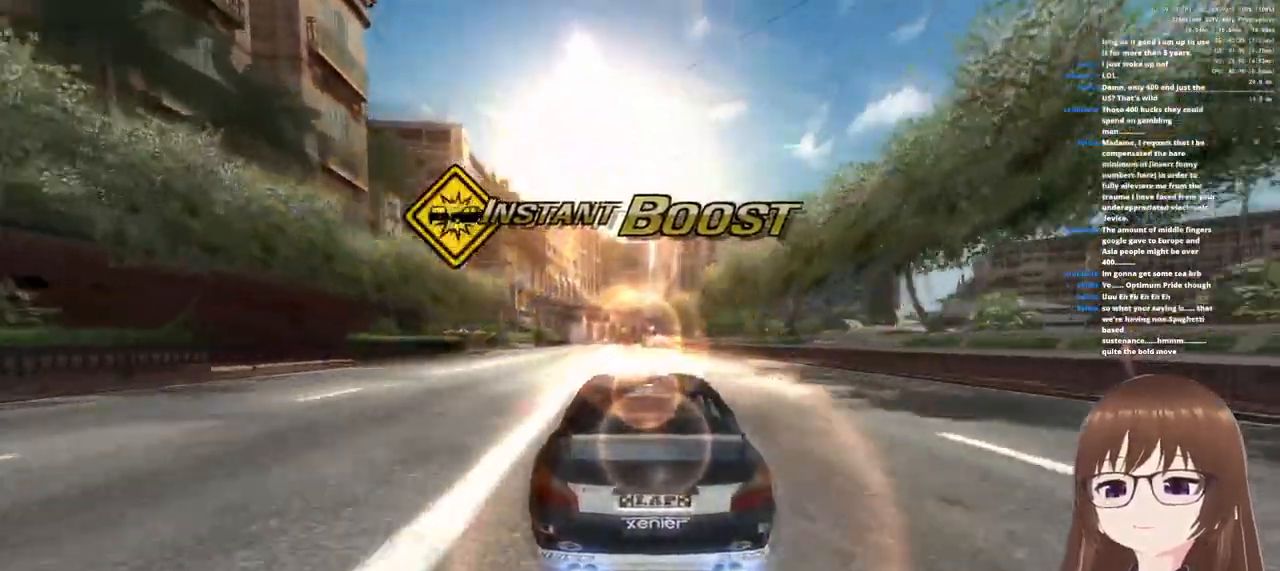
Gameplay with a controller (PlayStation layout); each line is a JSON object with the inputs held at the frame after it. "events" lists button and stick changes between this image and that frame as [ms after this image, input, new state], when the widget could be followed in between.
{"buttons": ["CROSS", "R1"], "left_stick": "center", "right_stick": "center", "events": [[183, "left_stick", "center"], [433, "R1", "down"]]}
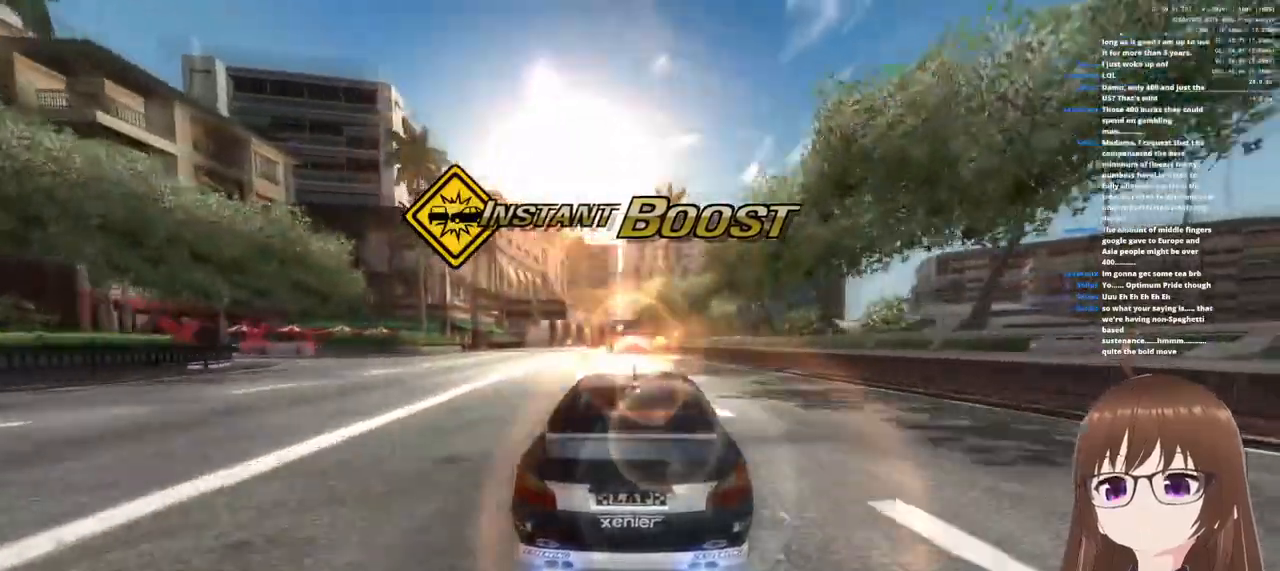
{"buttons": ["CROSS", "R1"], "left_stick": "left", "right_stick": "center", "events": [[250, "left_stick", "left"]]}
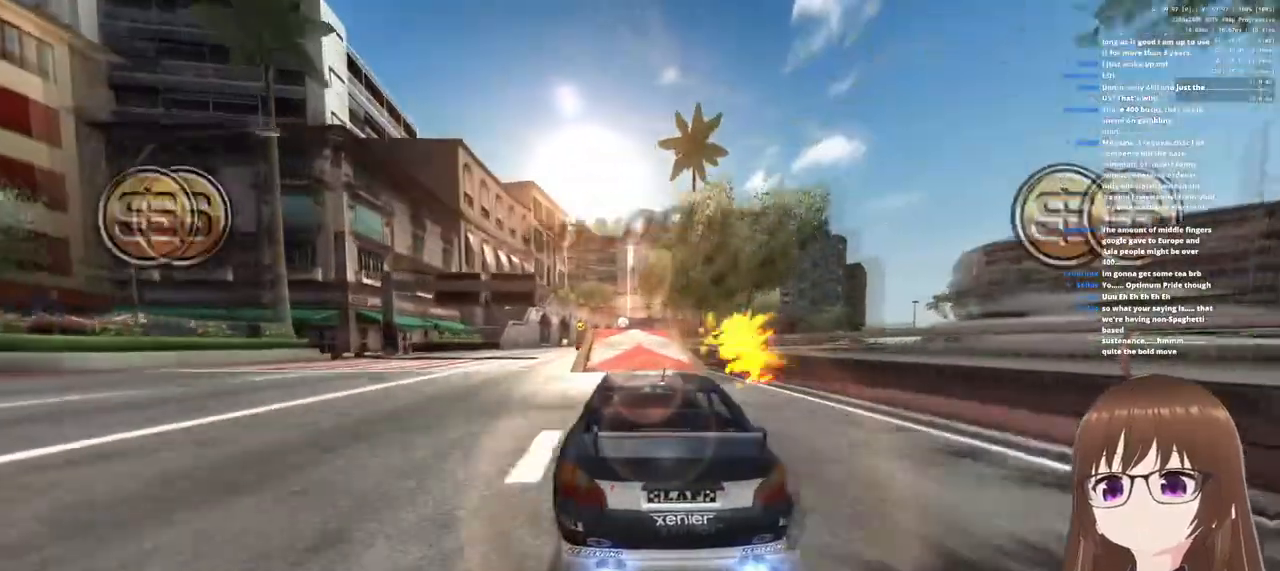
{"buttons": ["CROSS", "R1"], "left_stick": "right", "right_stick": "center", "events": [[300, "left_stick", "right"]]}
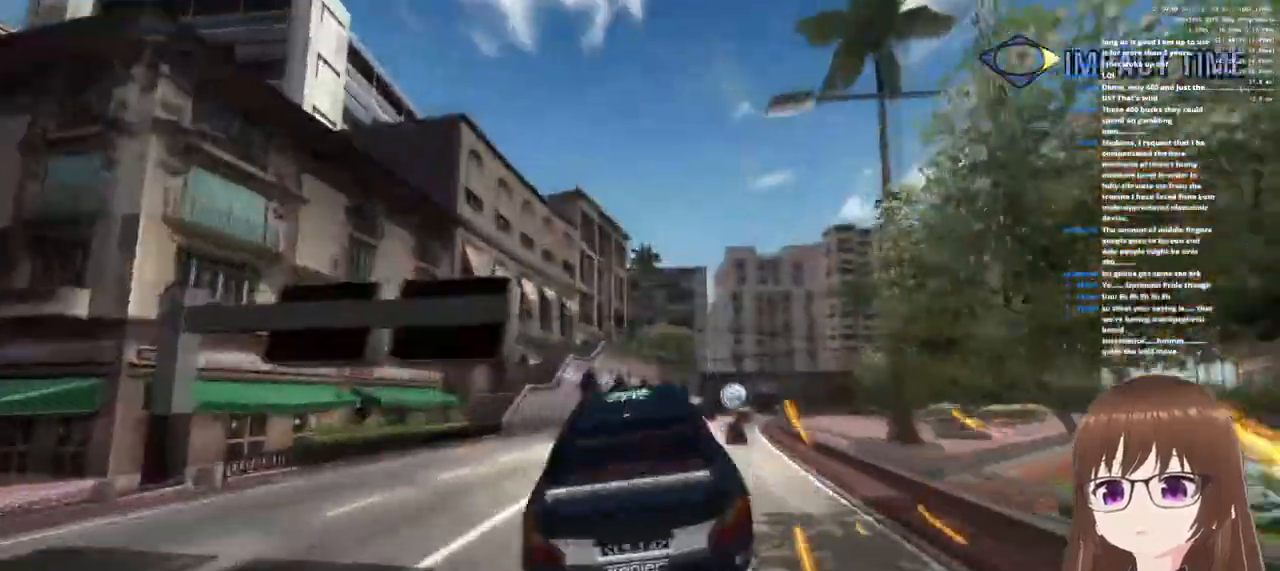
{"buttons": ["CROSS", "R1"], "left_stick": "center", "right_stick": "center", "events": [[417, "left_stick", "center"]]}
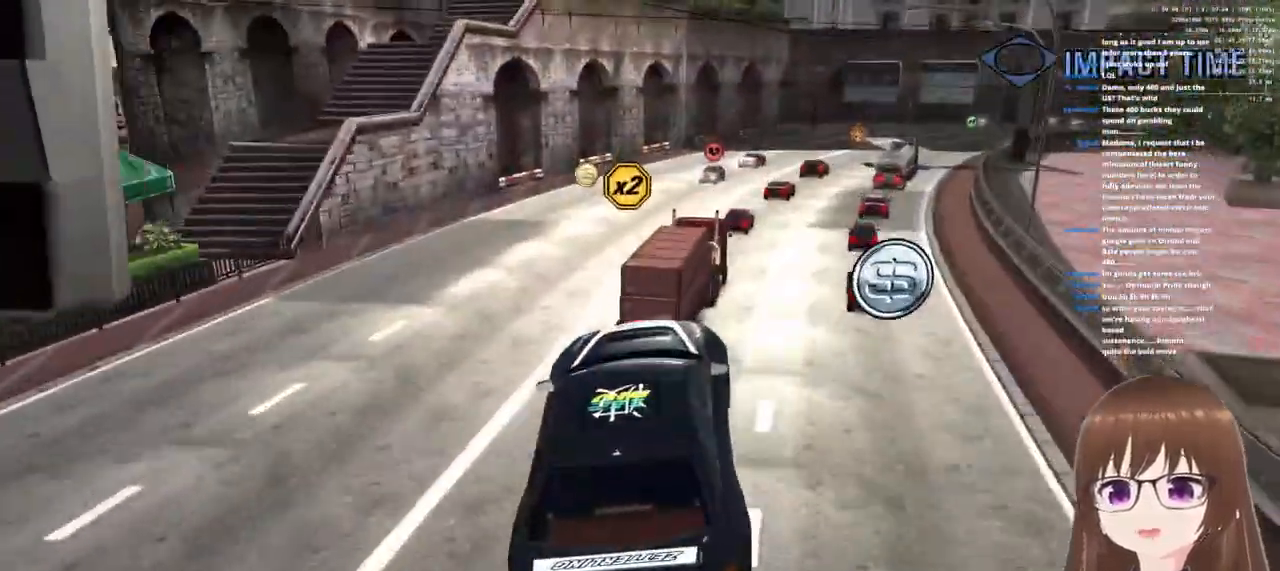
{"buttons": ["CROSS", "R1"], "left_stick": "right", "right_stick": "center", "events": [[83, "left_stick", "right"]]}
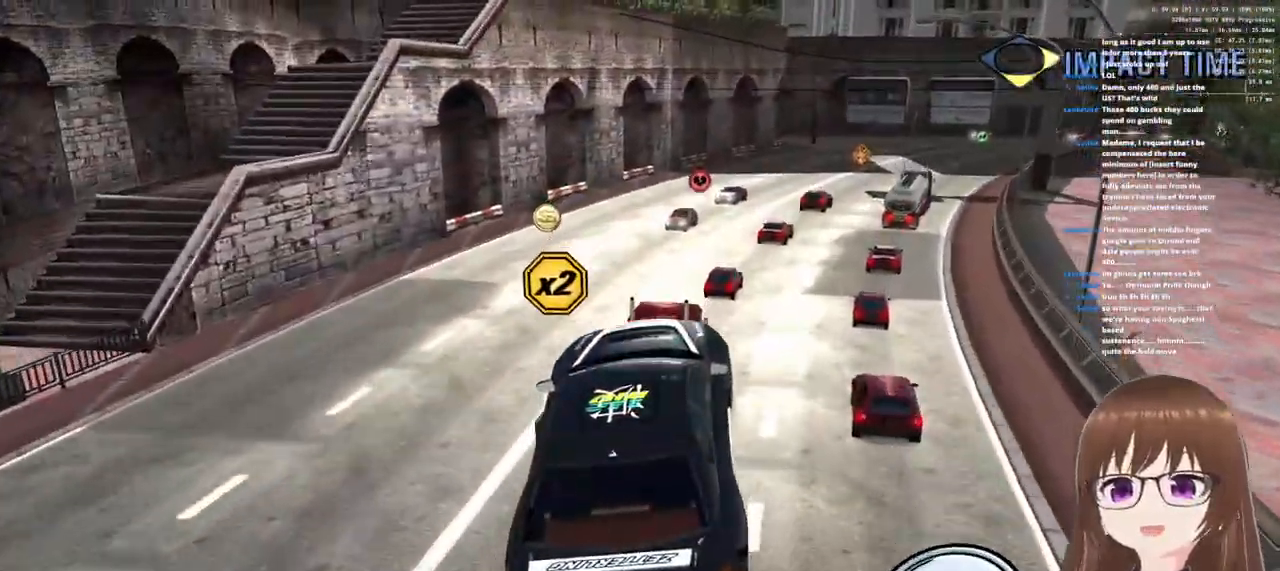
{"buttons": ["CROSS", "R1"], "left_stick": "left", "right_stick": "center", "events": [[50, "left_stick", "center"], [283, "left_stick", "left"]]}
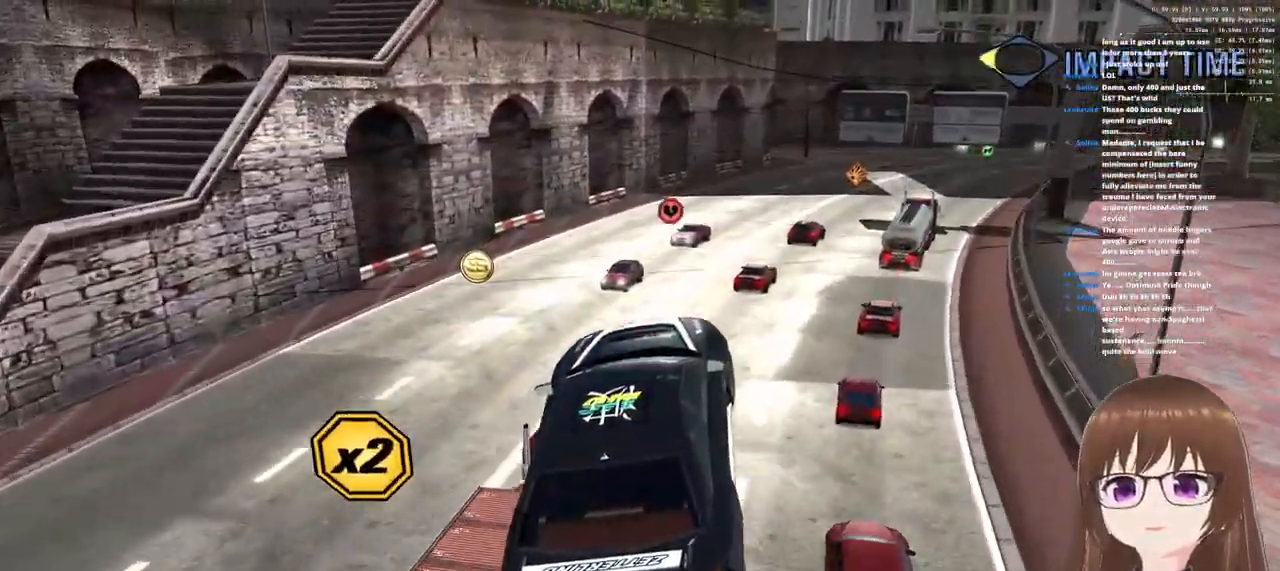
{"buttons": ["CROSS", "R1"], "left_stick": "center", "right_stick": "center", "events": [[217, "left_stick", "center"]]}
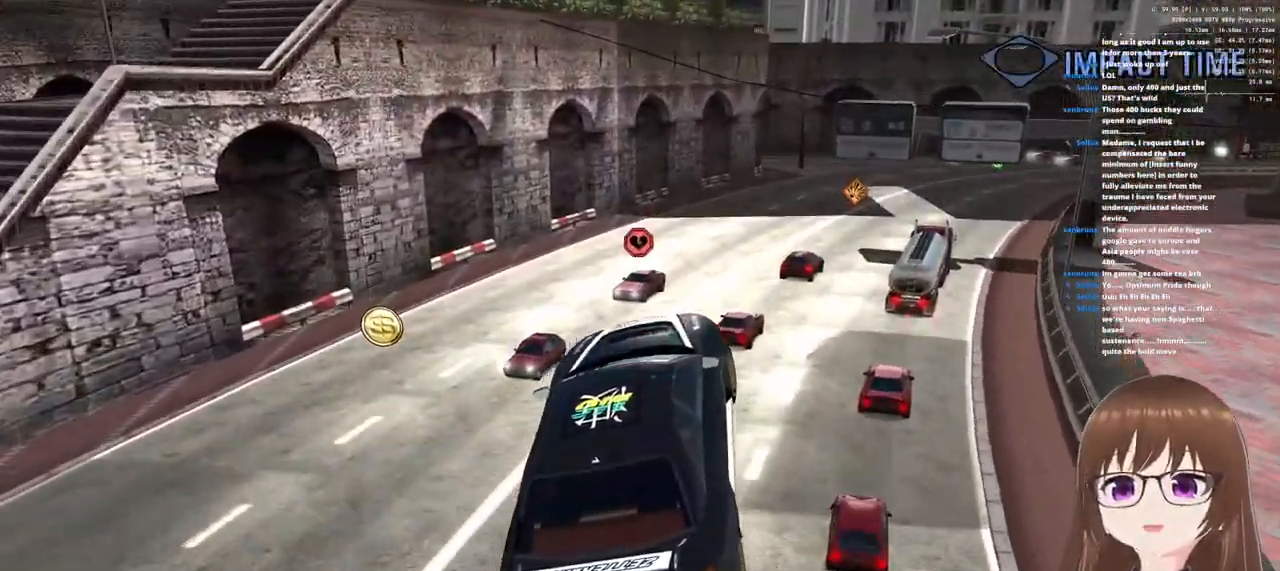
{"buttons": ["CROSS", "R1"], "left_stick": "center", "right_stick": "center", "events": [[67, "left_stick", "right"], [233, "left_stick", "center"], [317, "left_stick", "right"], [467, "left_stick", "center"]]}
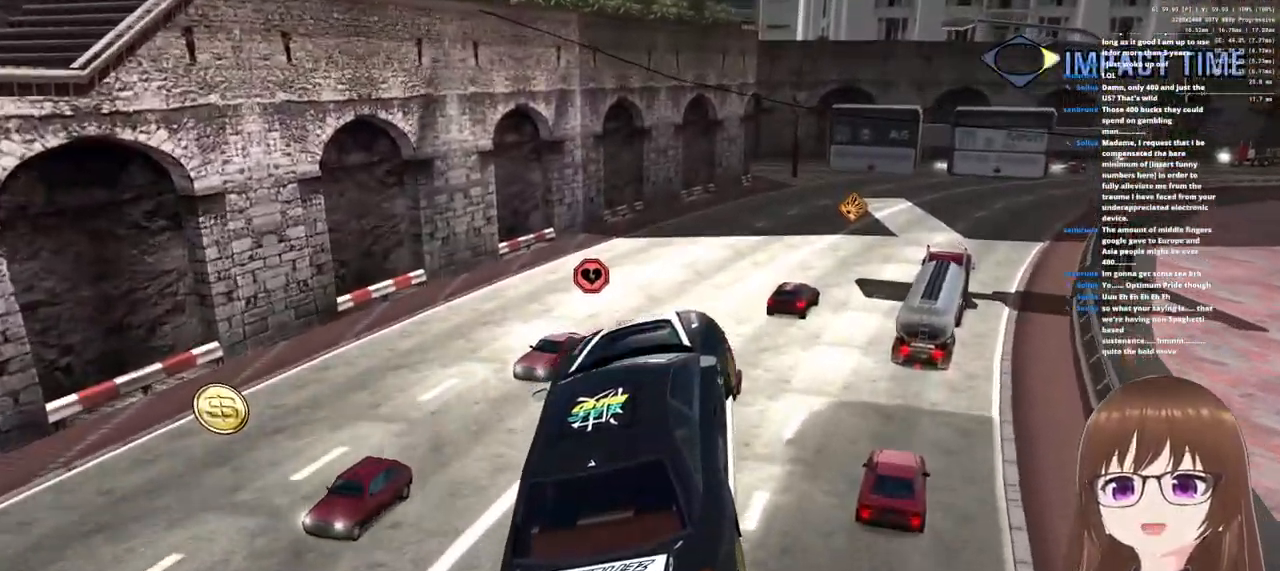
{"buttons": ["CROSS", "R1"], "left_stick": "center", "right_stick": "center", "events": []}
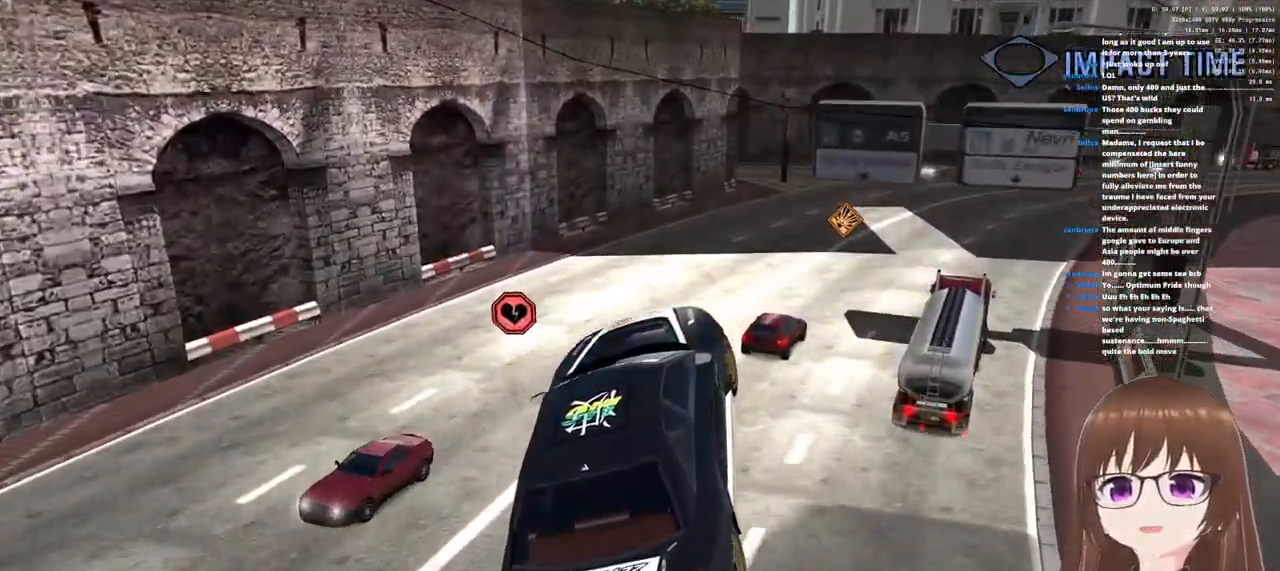
{"buttons": ["CROSS", "R1"], "left_stick": "center", "right_stick": "center", "events": [[17, "left_stick", "right"], [383, "left_stick", "up"], [467, "left_stick", "center"]]}
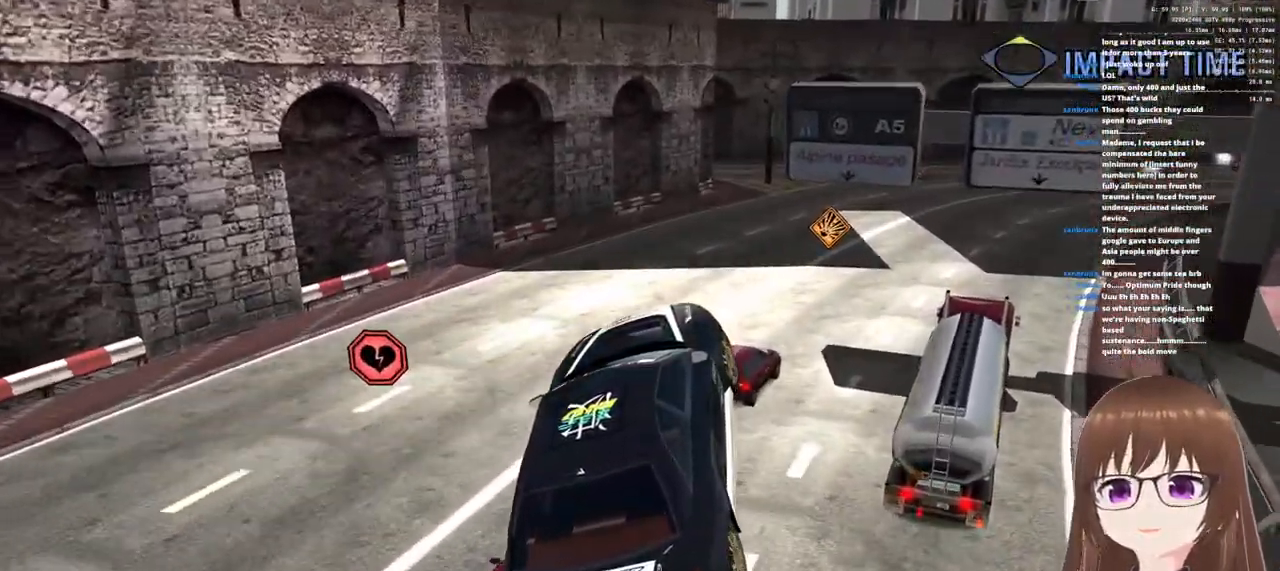
{"buttons": ["CROSS", "R1"], "left_stick": "left", "right_stick": "center", "events": [[183, "left_stick", "left"], [300, "left_stick", "center"], [417, "left_stick", "left"]]}
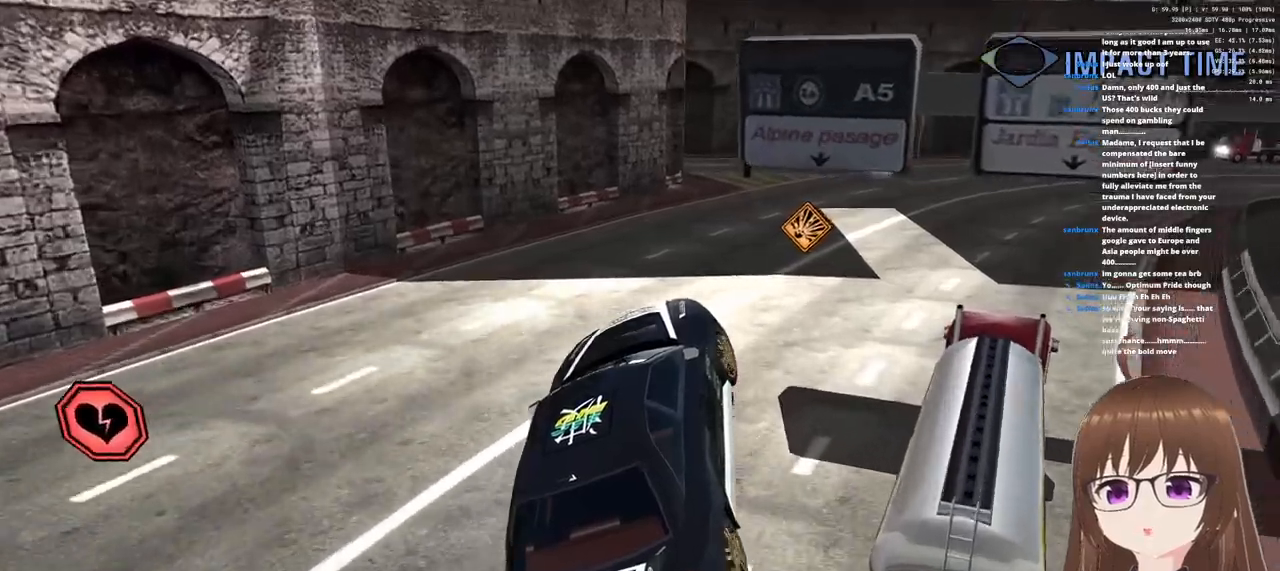
{"buttons": ["CROSS", "R1"], "left_stick": "left", "right_stick": "center", "events": []}
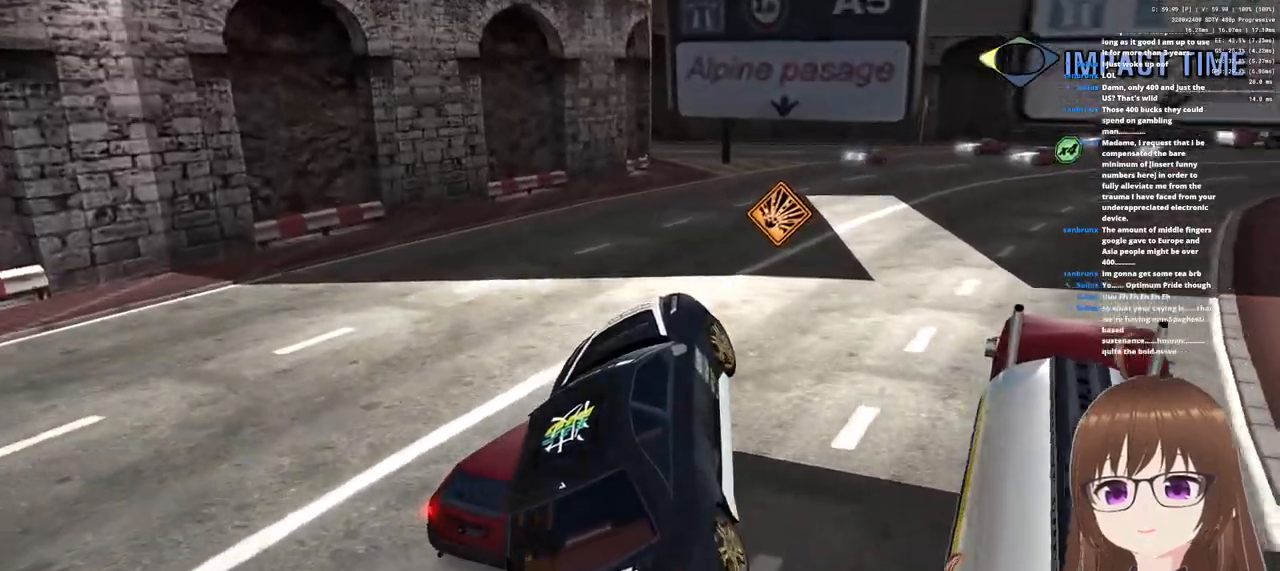
{"buttons": ["CROSS", "R1"], "left_stick": "right", "right_stick": "center", "events": [[350, "left_stick", "center"], [400, "left_stick", "right"]]}
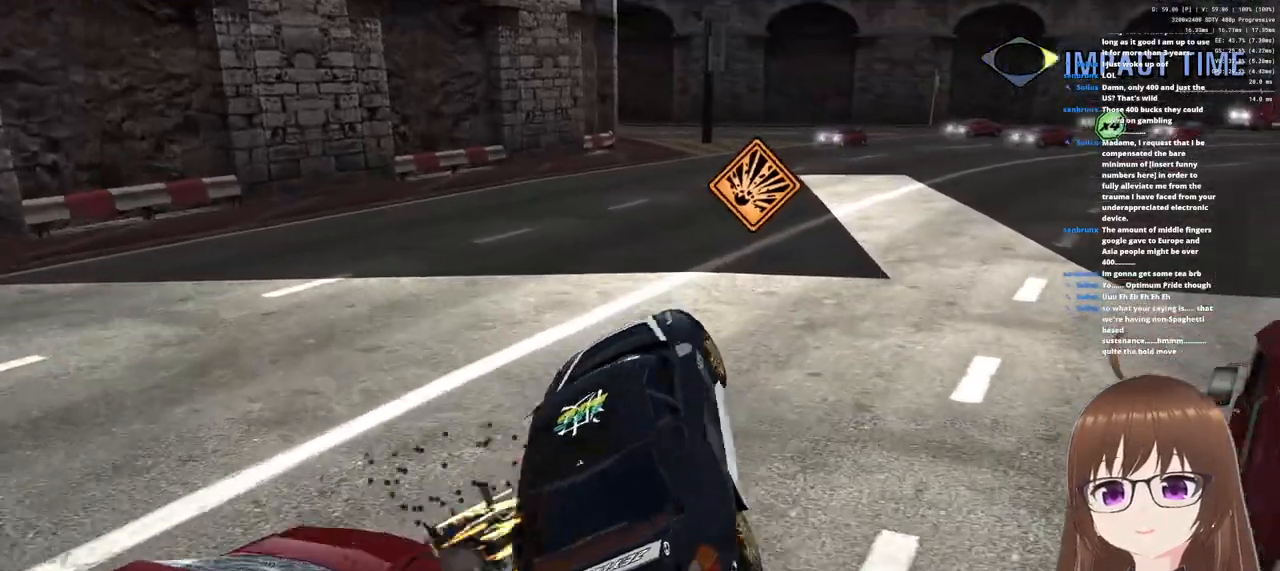
{"buttons": ["CROSS", "R1"], "left_stick": "up", "right_stick": "center", "events": [[333, "left_stick", "up-right"], [467, "left_stick", "up"]]}
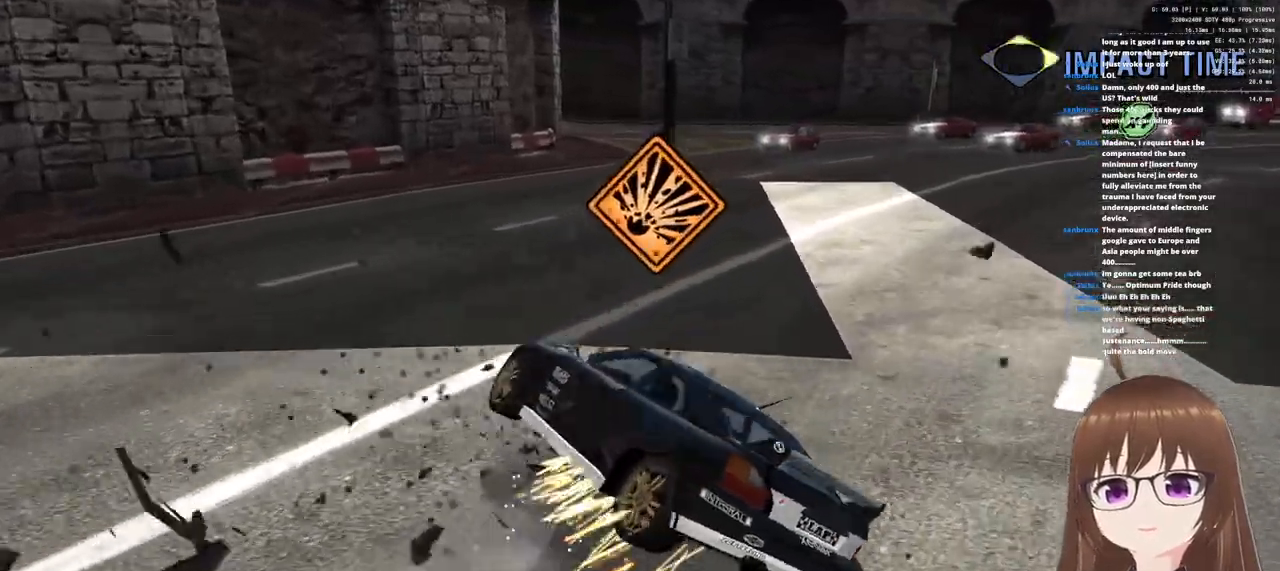
{"buttons": ["CROSS", "R1"], "left_stick": "right", "right_stick": "center", "events": [[317, "left_stick", "right"]]}
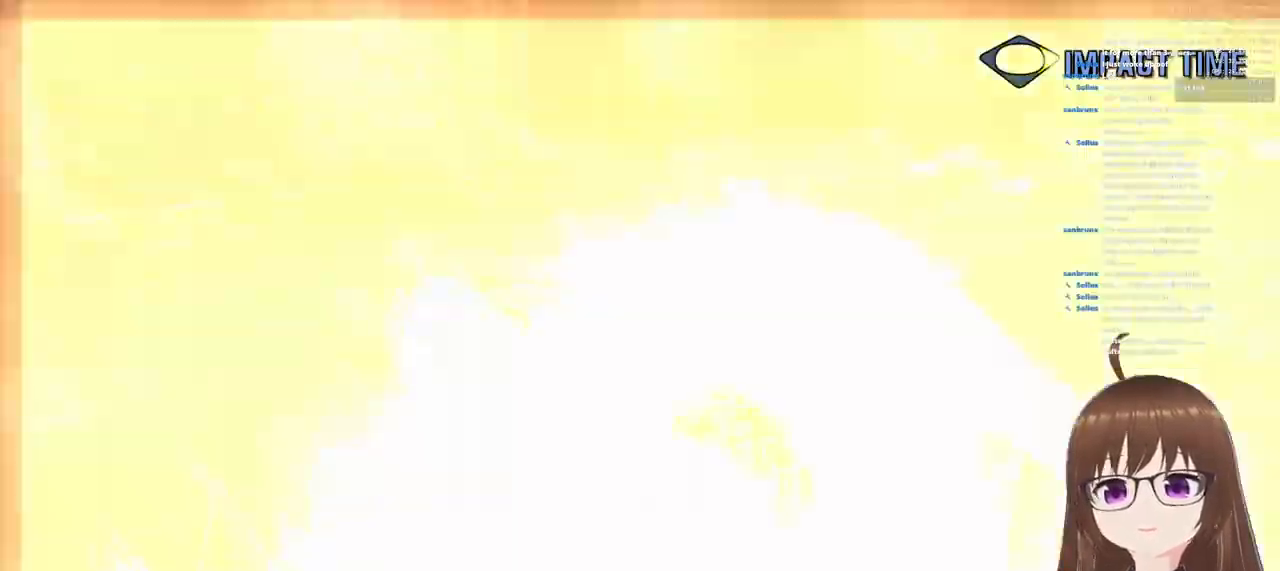
{"buttons": ["CROSS", "R1"], "left_stick": "down-right", "right_stick": "center", "events": [[133, "left_stick", "down-right"]]}
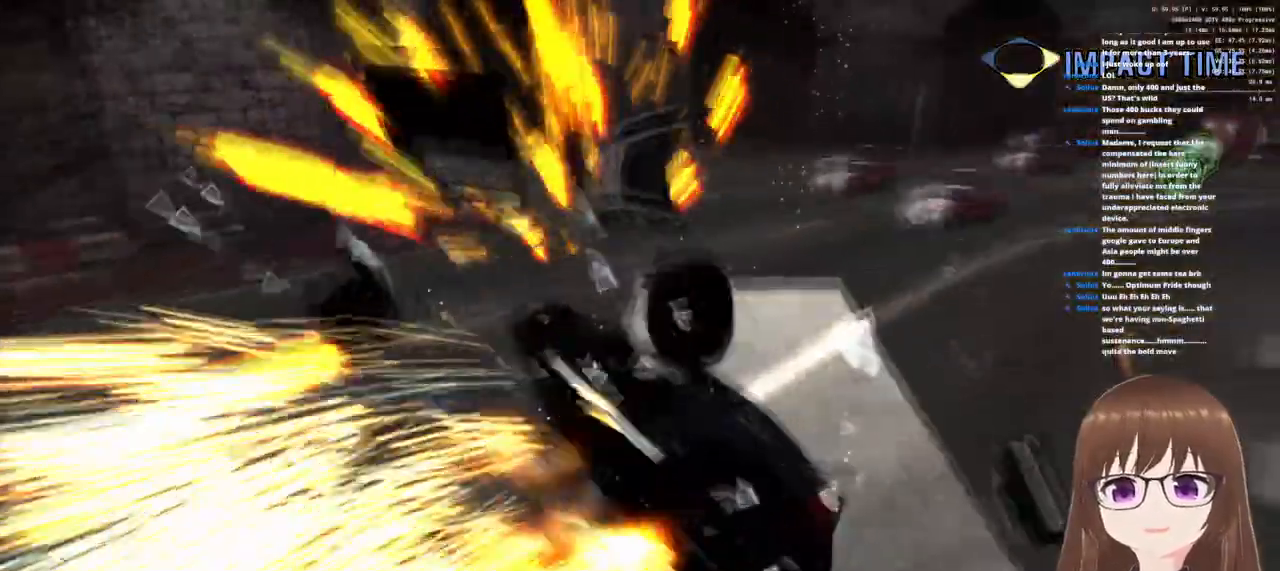
{"buttons": ["CROSS", "R1"], "left_stick": "down-right", "right_stick": "center", "events": []}
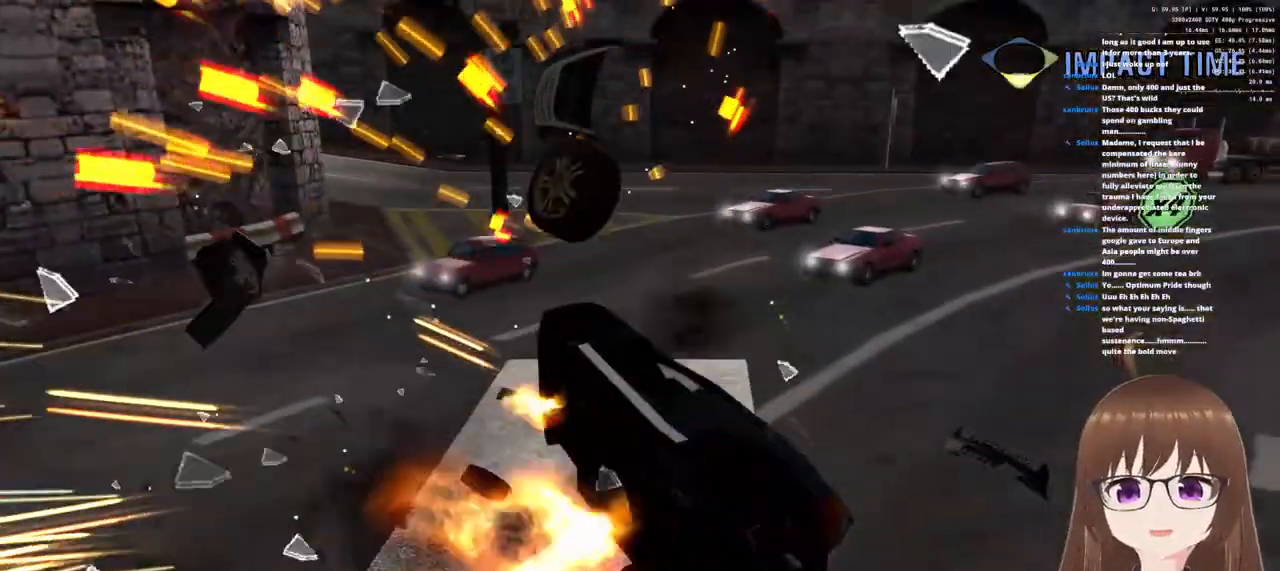
{"buttons": ["CROSS", "R1"], "left_stick": "up-right", "right_stick": "center", "events": [[167, "left_stick", "up-right"]]}
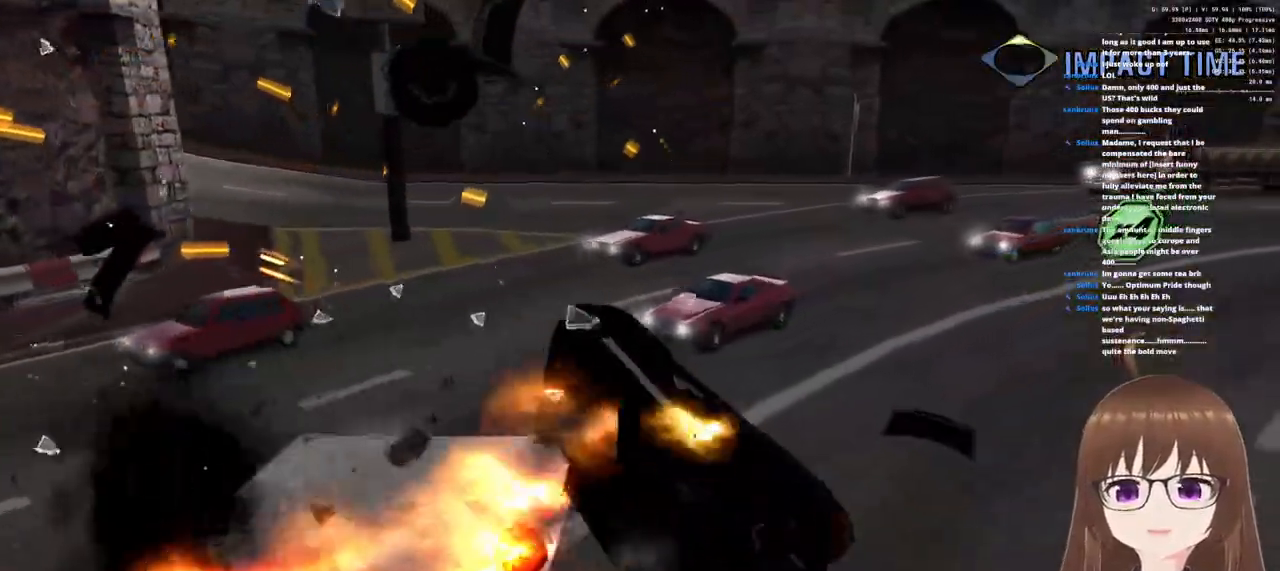
{"buttons": ["CROSS", "R1"], "left_stick": "right", "right_stick": "center", "events": [[350, "left_stick", "right"]]}
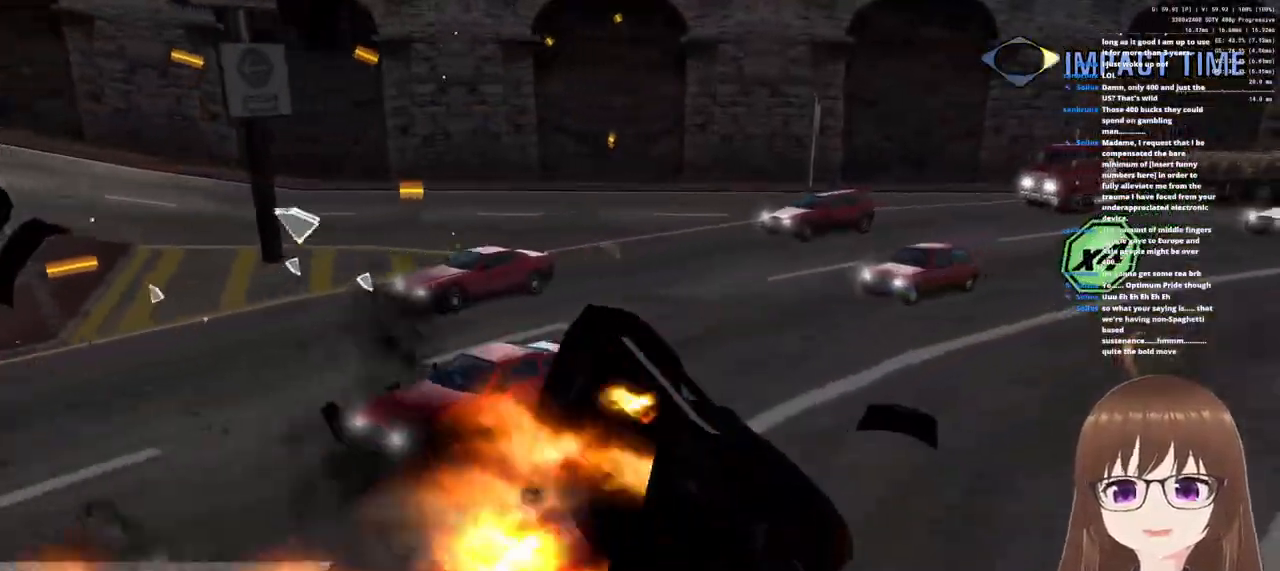
{"buttons": ["CROSS", "R1"], "left_stick": "up-right", "right_stick": "center", "events": [[33, "left_stick", "up-right"], [267, "left_stick", "right"], [367, "left_stick", "up-right"]]}
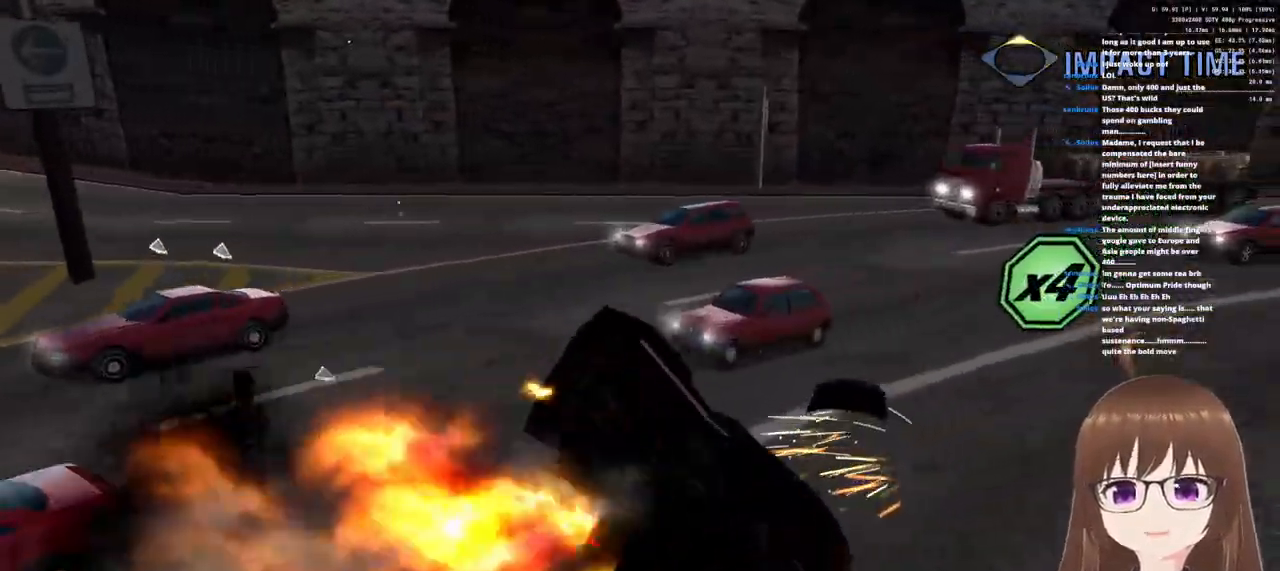
{"buttons": ["CROSS", "R1"], "left_stick": "up", "right_stick": "center", "events": [[33, "left_stick", "up"]]}
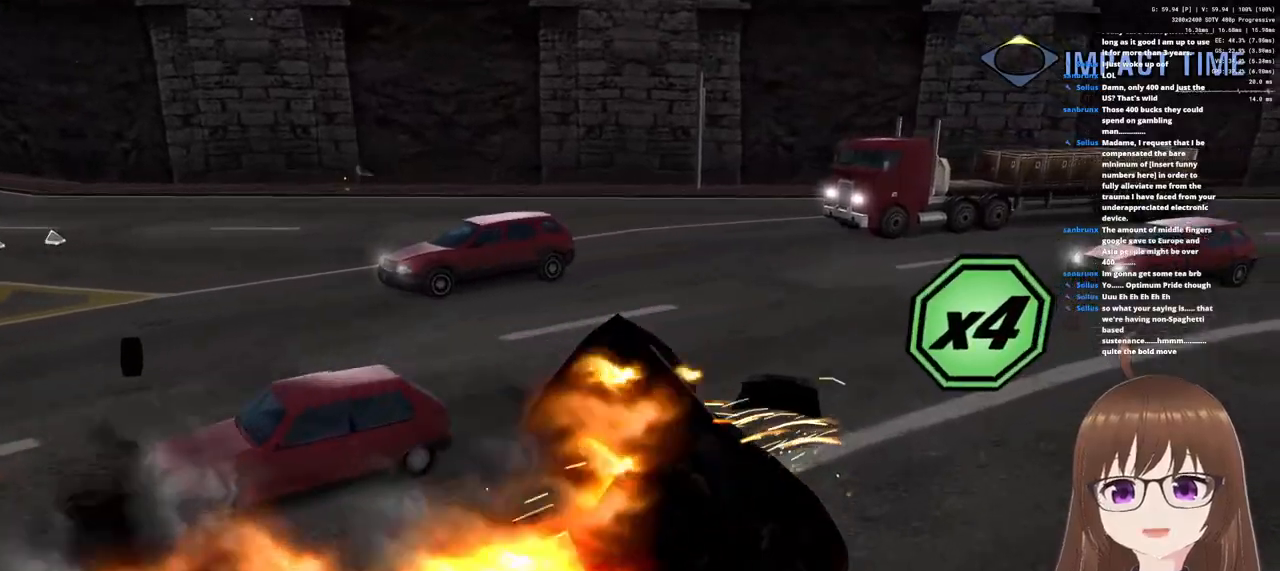
{"buttons": ["CROSS", "R1"], "left_stick": "up", "right_stick": "center", "events": []}
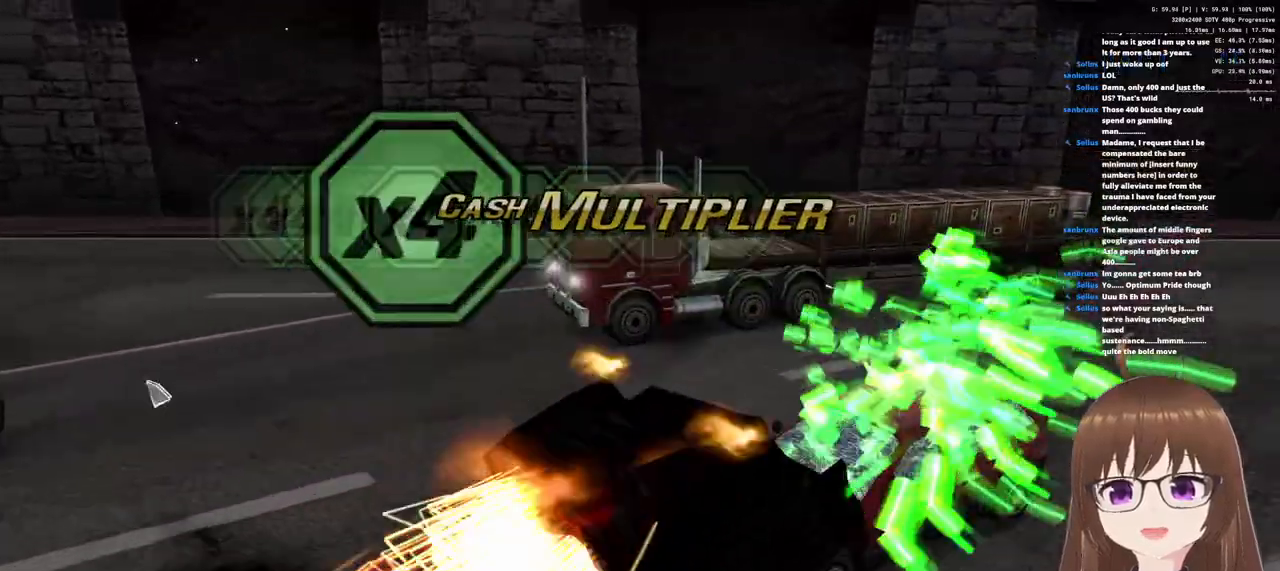
{"buttons": ["CROSS", "R1"], "left_stick": "down-right", "right_stick": "center", "events": [[250, "left_stick", "up-right"], [500, "left_stick", "down-right"]]}
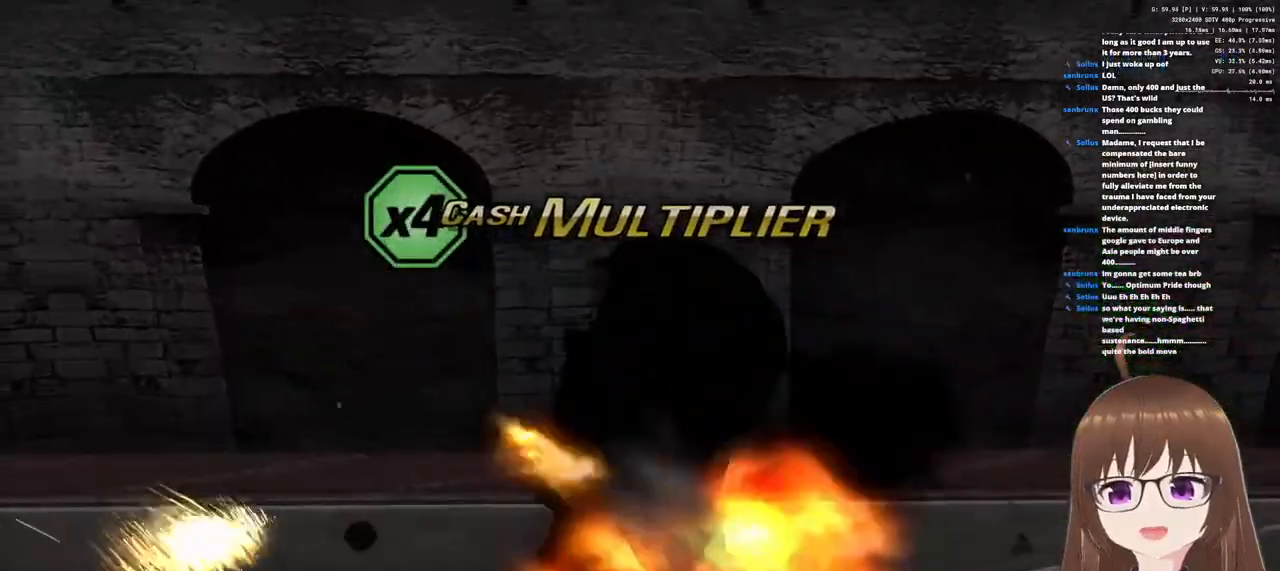
{"buttons": [], "left_stick": "down-right", "right_stick": "center", "events": [[117, "R1", "up"], [167, "CROSS", "up"]]}
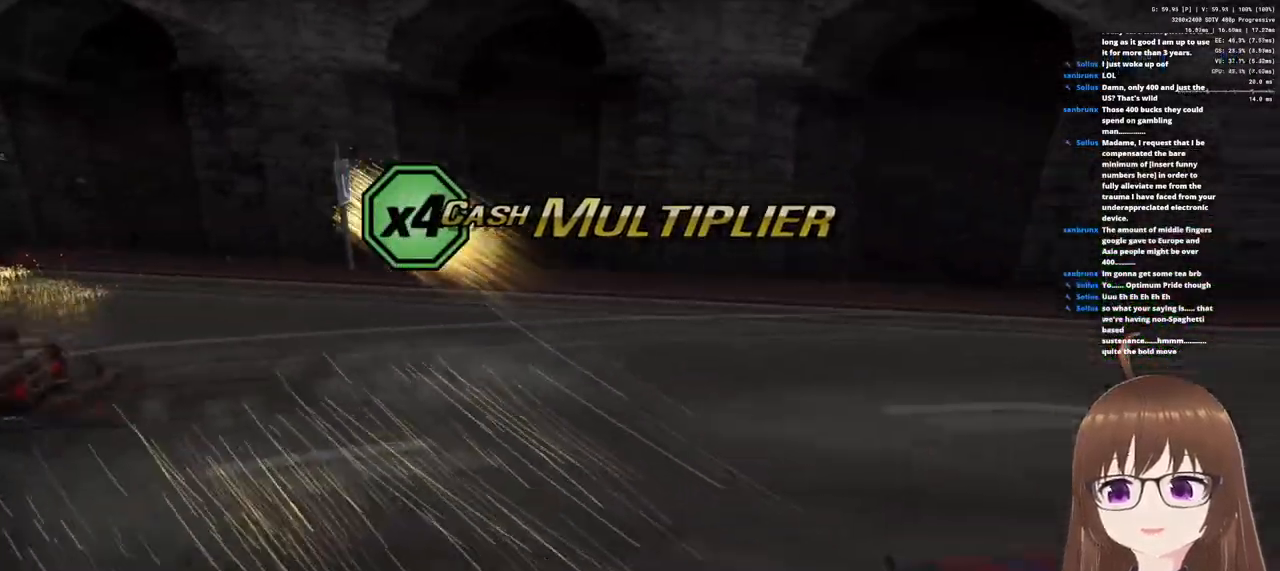
{"buttons": [], "left_stick": "center", "right_stick": "center", "events": [[33, "left_stick", "center"]]}
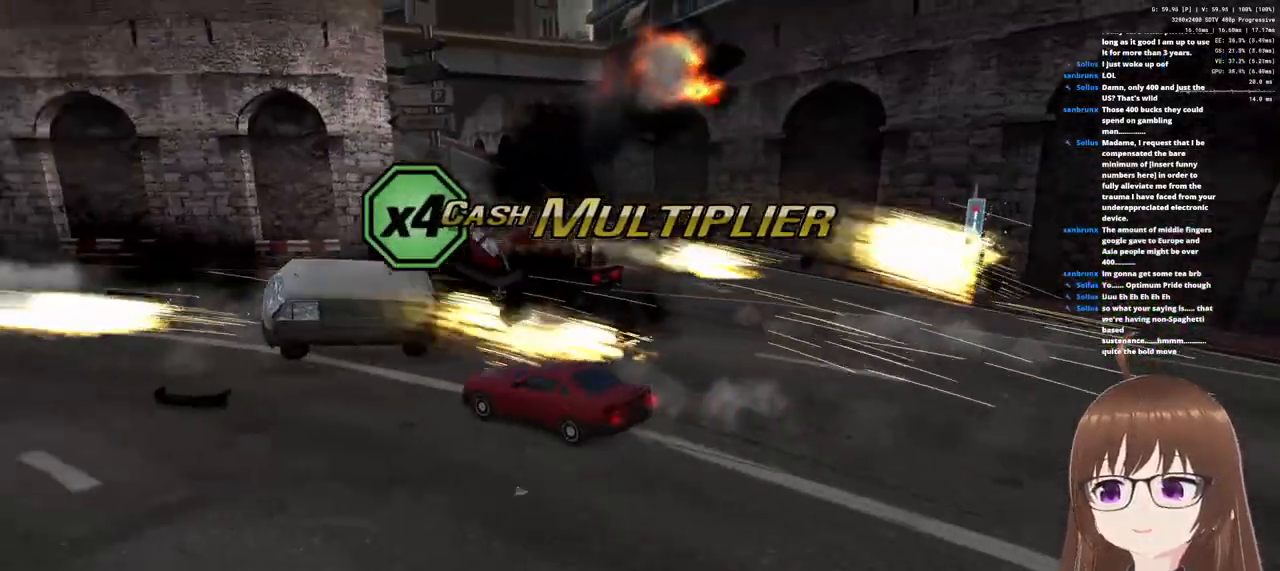
{"buttons": [], "left_stick": "center", "right_stick": "center", "events": []}
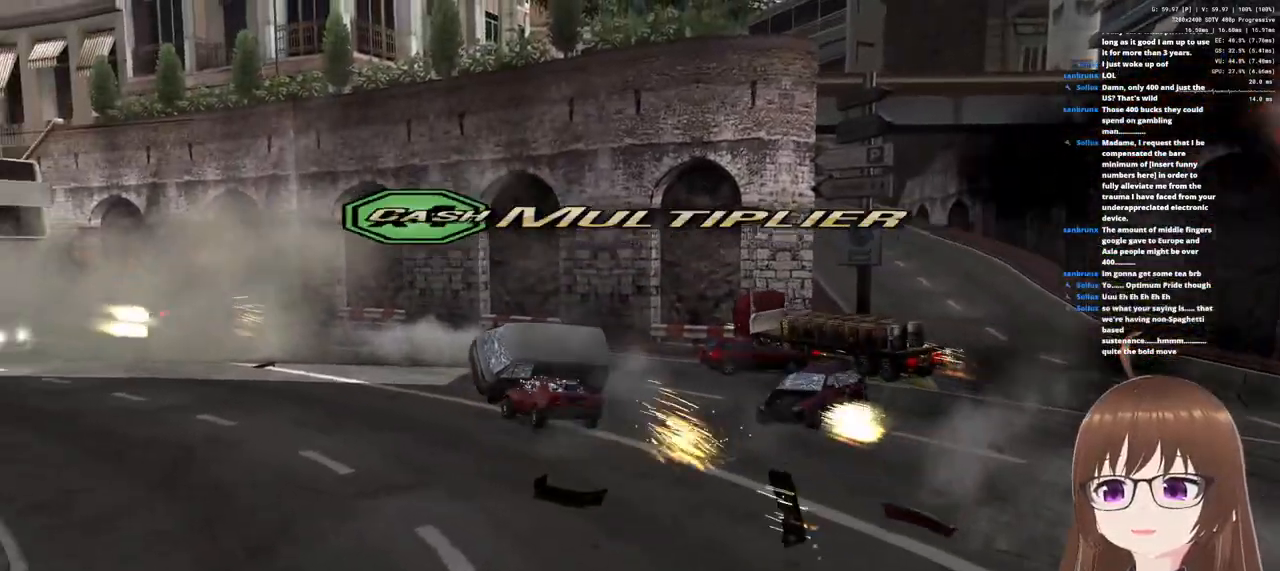
{"buttons": ["CROSS"], "left_stick": "center", "right_stick": "center", "events": [[100, "CROSS", "down"]]}
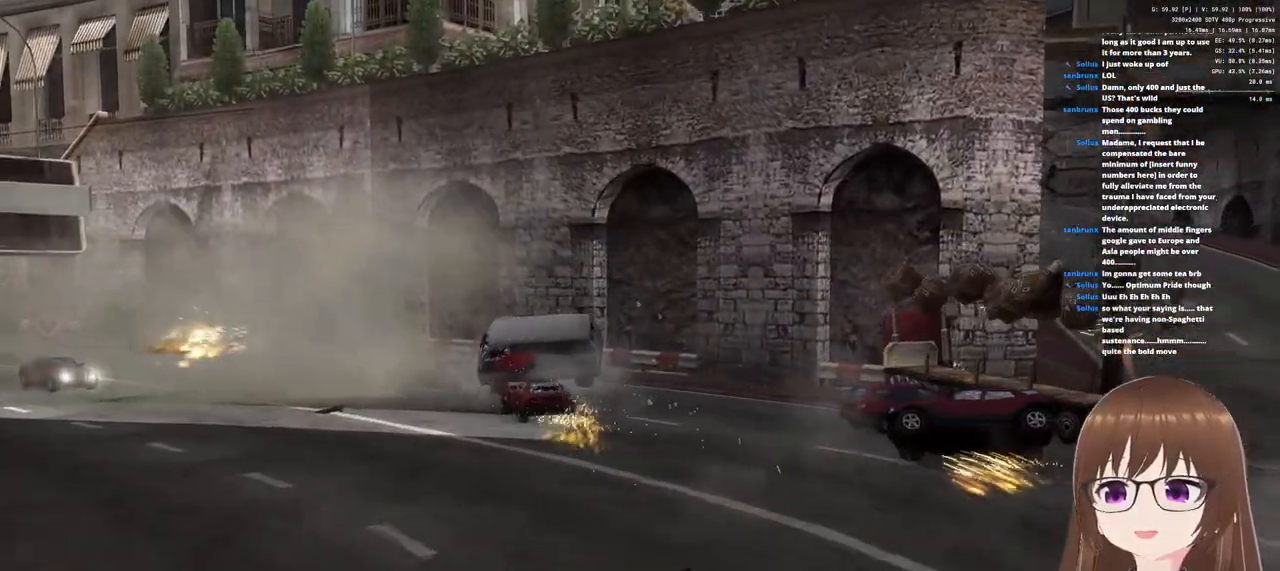
{"buttons": ["CROSS"], "left_stick": "center", "right_stick": "center", "events": []}
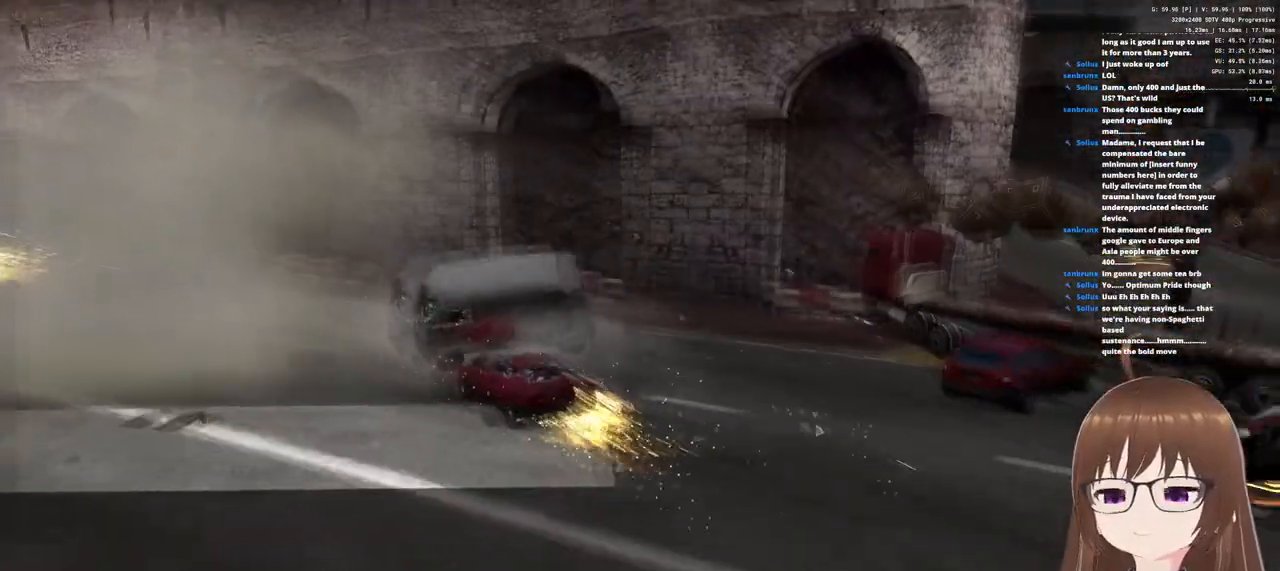
{"buttons": ["CROSS"], "left_stick": "center", "right_stick": "center", "events": []}